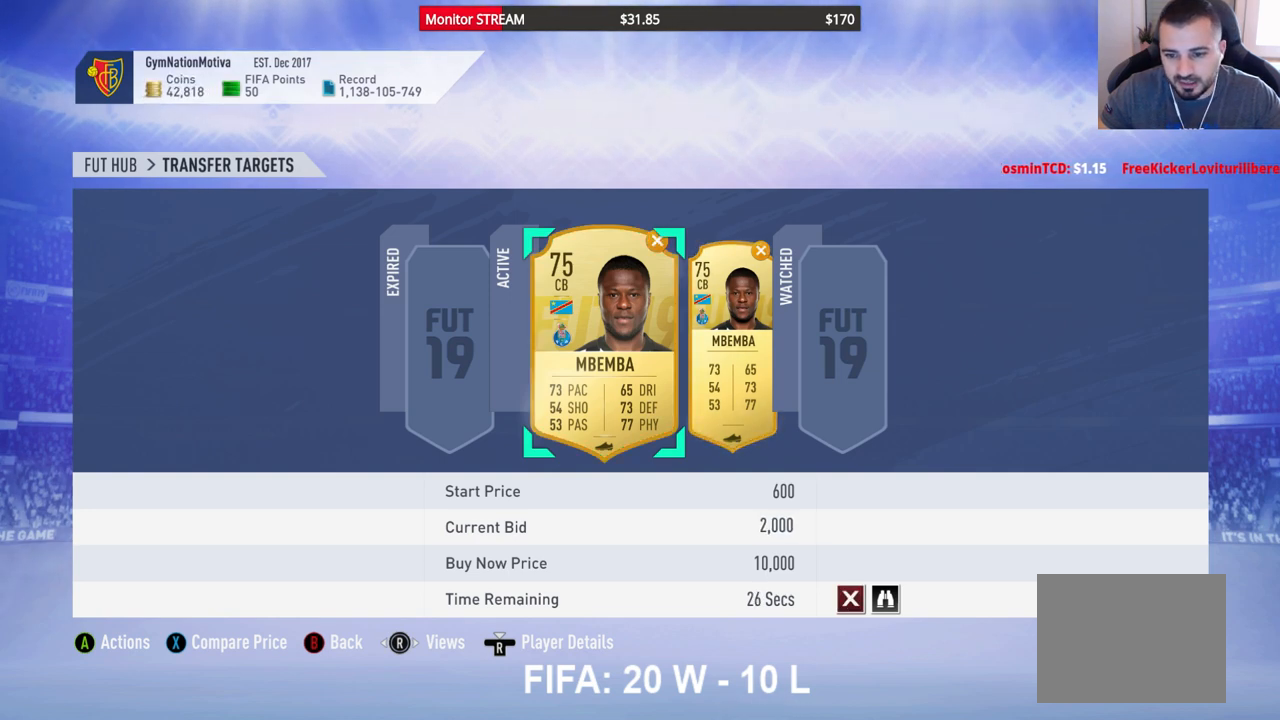
Gameplay with a controller (Xbox layout); each line is a JSON object with the inputs held at the frame after it. "events" lists button and stick changes between this image and that frame as [ms after this image, input, new state], when the widget could be followed in between. Not read: L3 R3.
{"buttons": [], "left_stick": "center", "right_stick": "center", "events": [[83, "A", "down"], [200, "A", "up"], [383, "DPAD_DOWN", "down"], [500, "DPAD_DOWN", "up"]]}
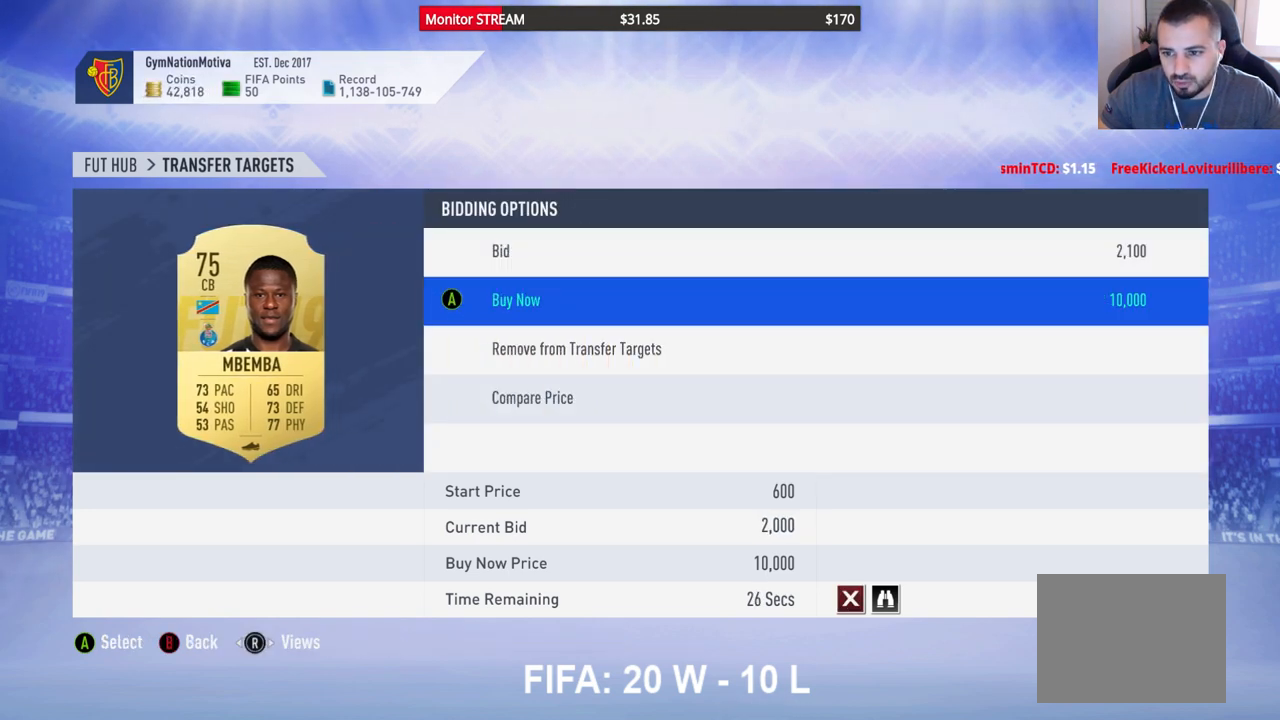
{"buttons": [], "left_stick": "center", "right_stick": "center", "events": [[83, "DPAD_DOWN", "down"], [200, "DPAD_DOWN", "up"], [267, "DPAD_DOWN", "down"], [350, "DPAD_DOWN", "up"]]}
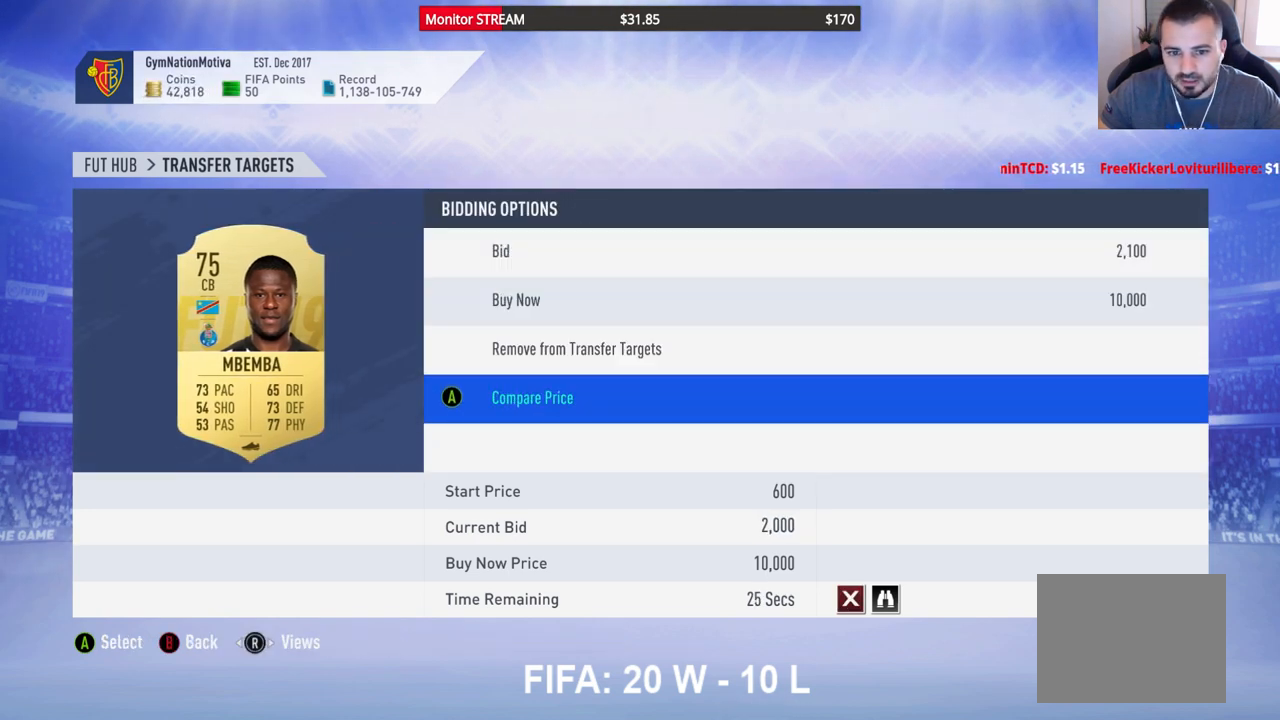
{"buttons": [], "left_stick": "center", "right_stick": "center", "events": [[133, "DPAD_UP", "down"], [233, "DPAD_UP", "up"]]}
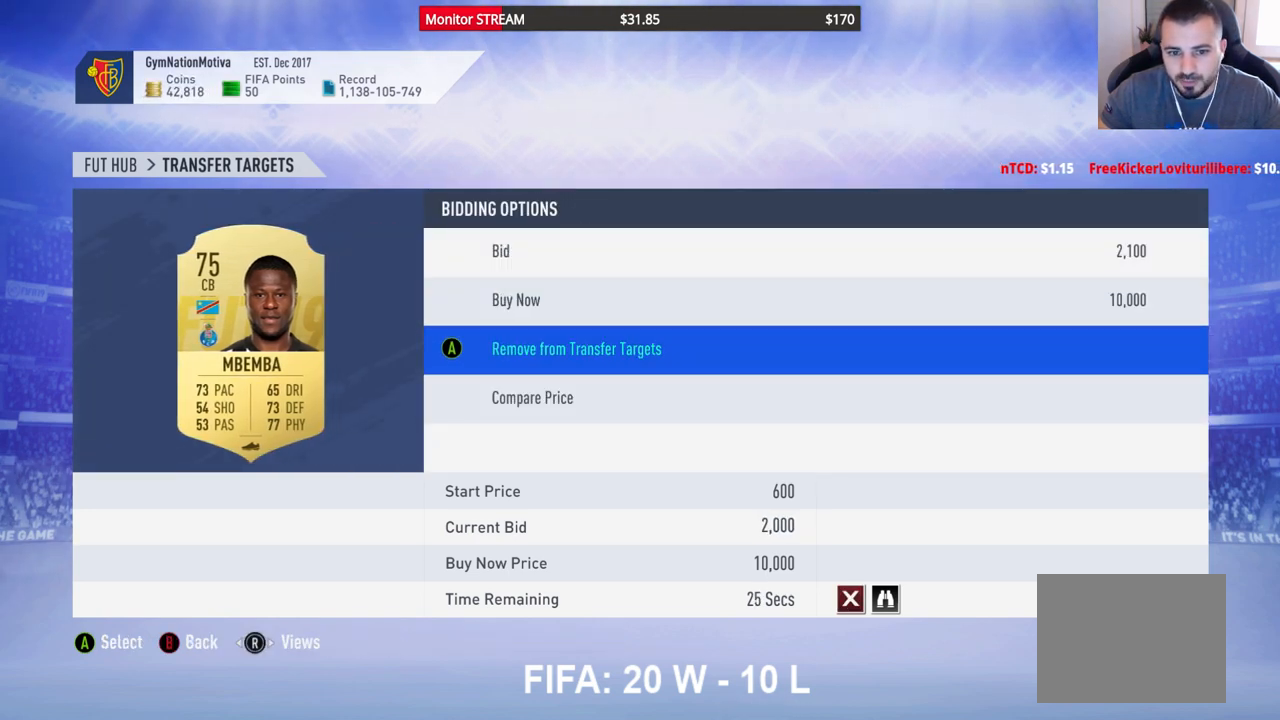
{"buttons": [], "left_stick": "center", "right_stick": "center", "events": [[167, "DPAD_DOWN", "down"], [283, "DPAD_DOWN", "up"], [383, "A", "down"], [500, "A", "up"]]}
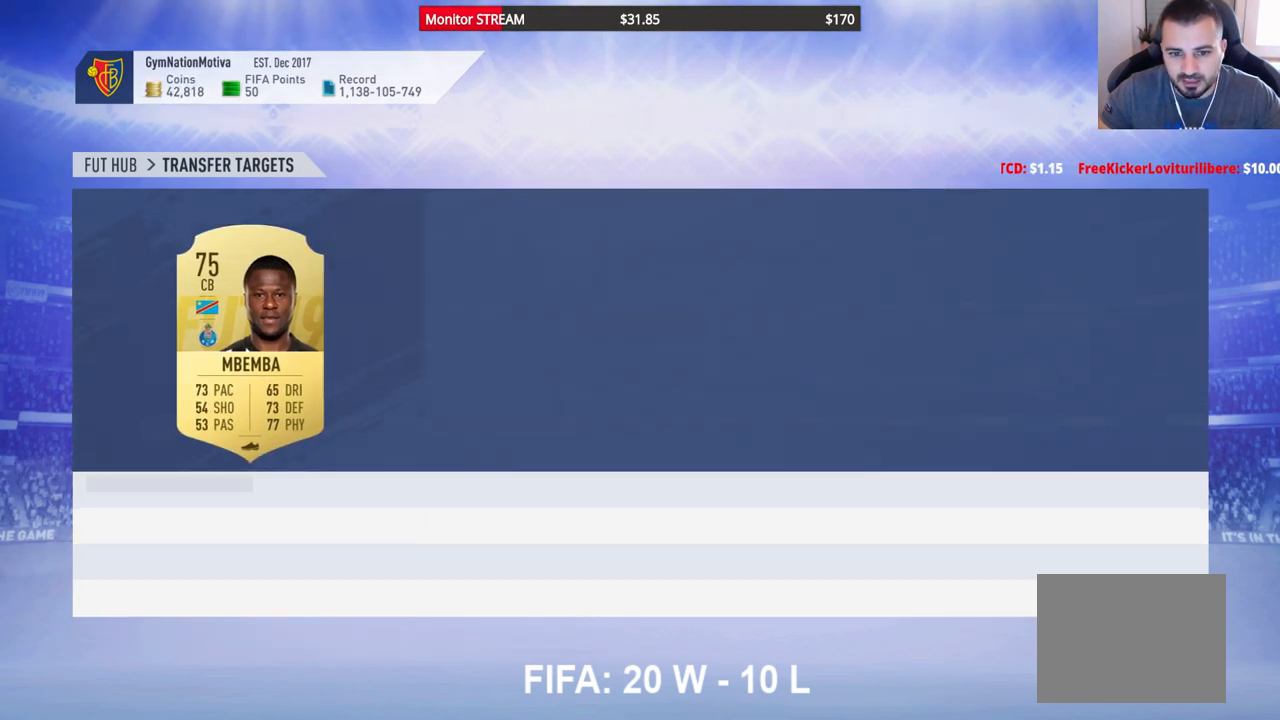
{"buttons": [], "left_stick": "center", "right_stick": "center", "events": []}
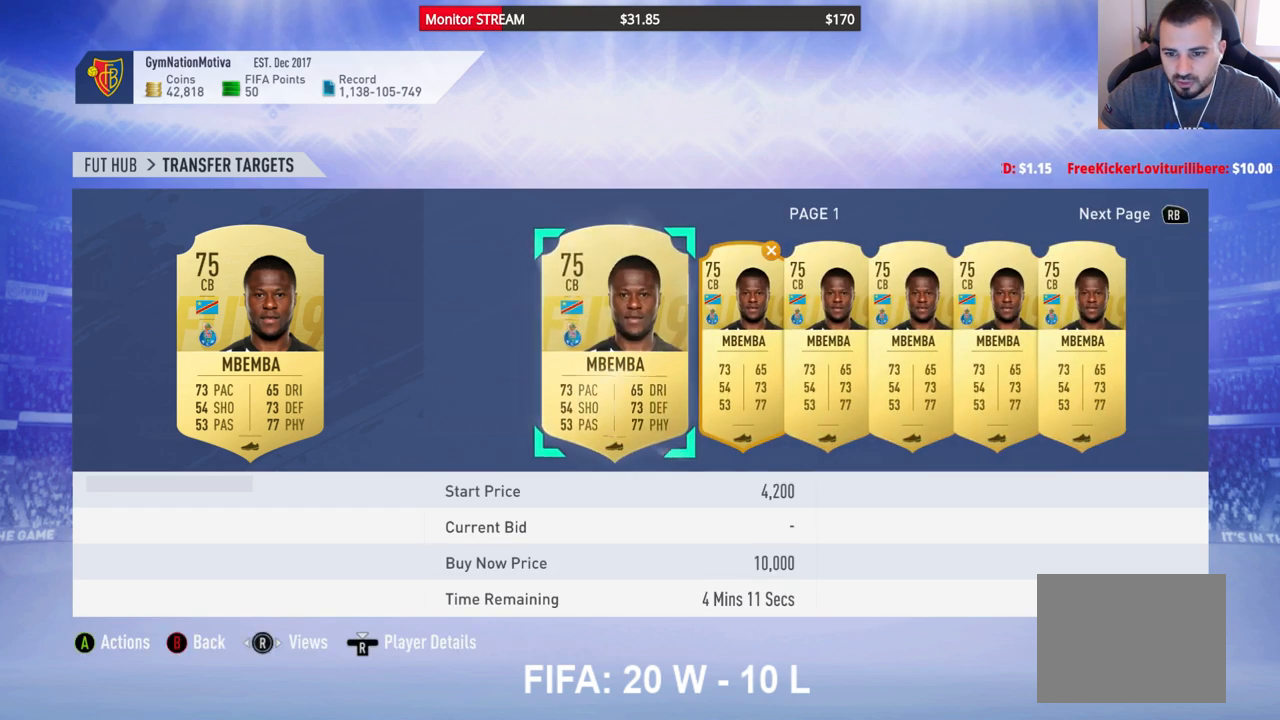
{"buttons": [], "left_stick": "center", "right_stick": "center", "events": [[33, "DPAD_RIGHT", "down"], [100, "DPAD_RIGHT", "up"], [217, "DPAD_RIGHT", "down"], [317, "DPAD_RIGHT", "up"], [383, "DPAD_RIGHT", "down"], [483, "DPAD_RIGHT", "up"]]}
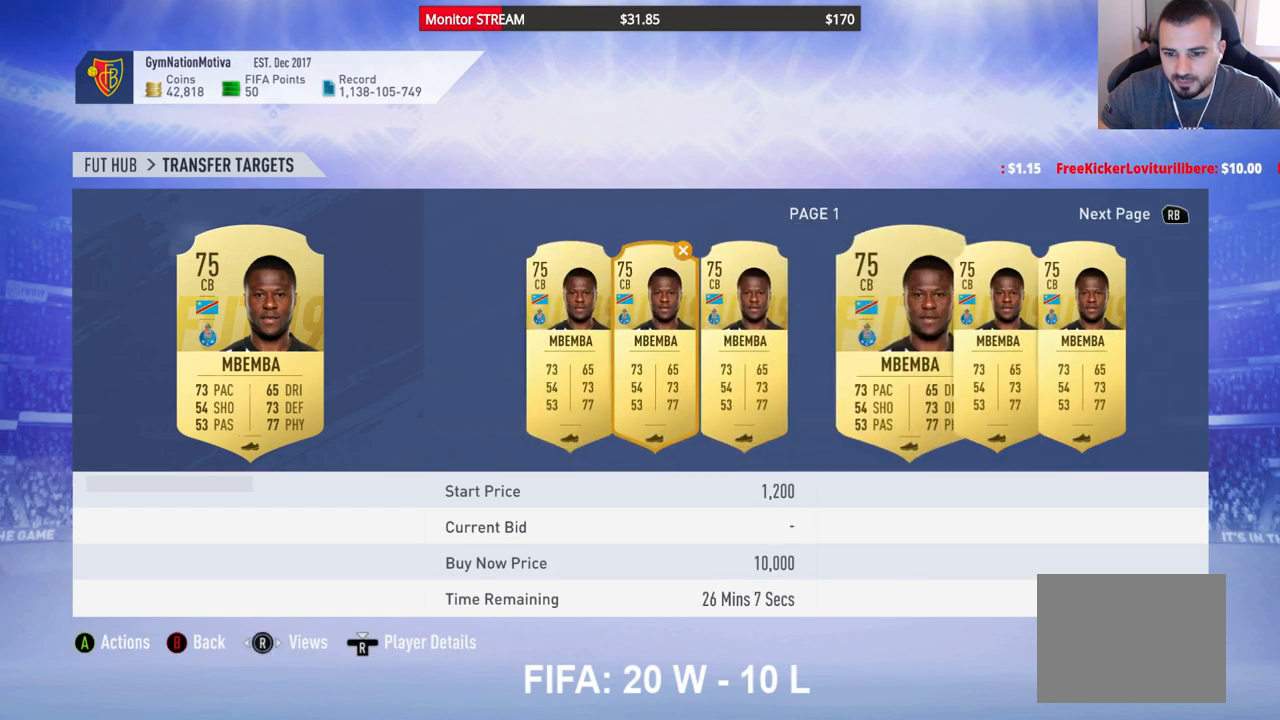
{"buttons": [], "left_stick": "center", "right_stick": "center", "events": [[67, "DPAD_RIGHT", "down"], [150, "DPAD_RIGHT", "up"], [233, "DPAD_RIGHT", "down"], [317, "DPAD_RIGHT", "up"], [400, "DPAD_RIGHT", "down"], [500, "DPAD_RIGHT", "up"]]}
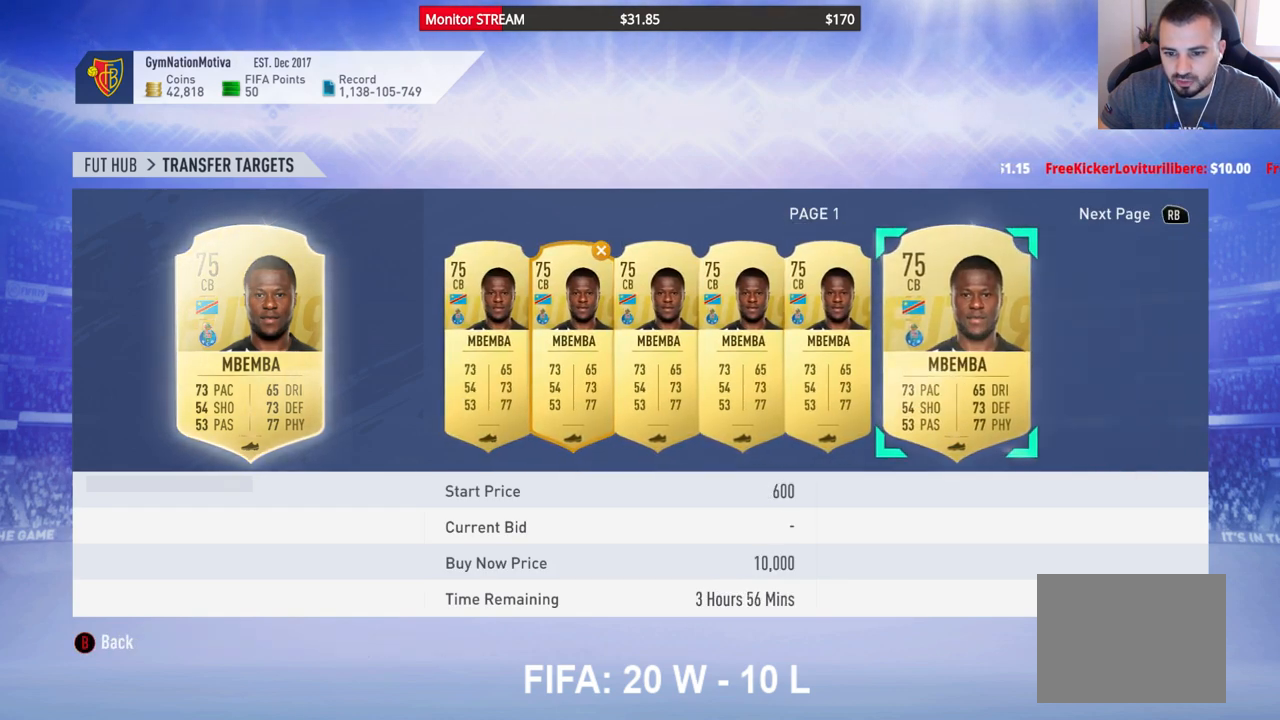
{"buttons": [], "left_stick": "center", "right_stick": "center", "events": [[67, "DPAD_RIGHT", "down"], [150, "DPAD_RIGHT", "up"], [233, "DPAD_RIGHT", "down"], [350, "DPAD_RIGHT", "up"], [433, "DPAD_RIGHT", "down"], [500, "DPAD_RIGHT", "up"]]}
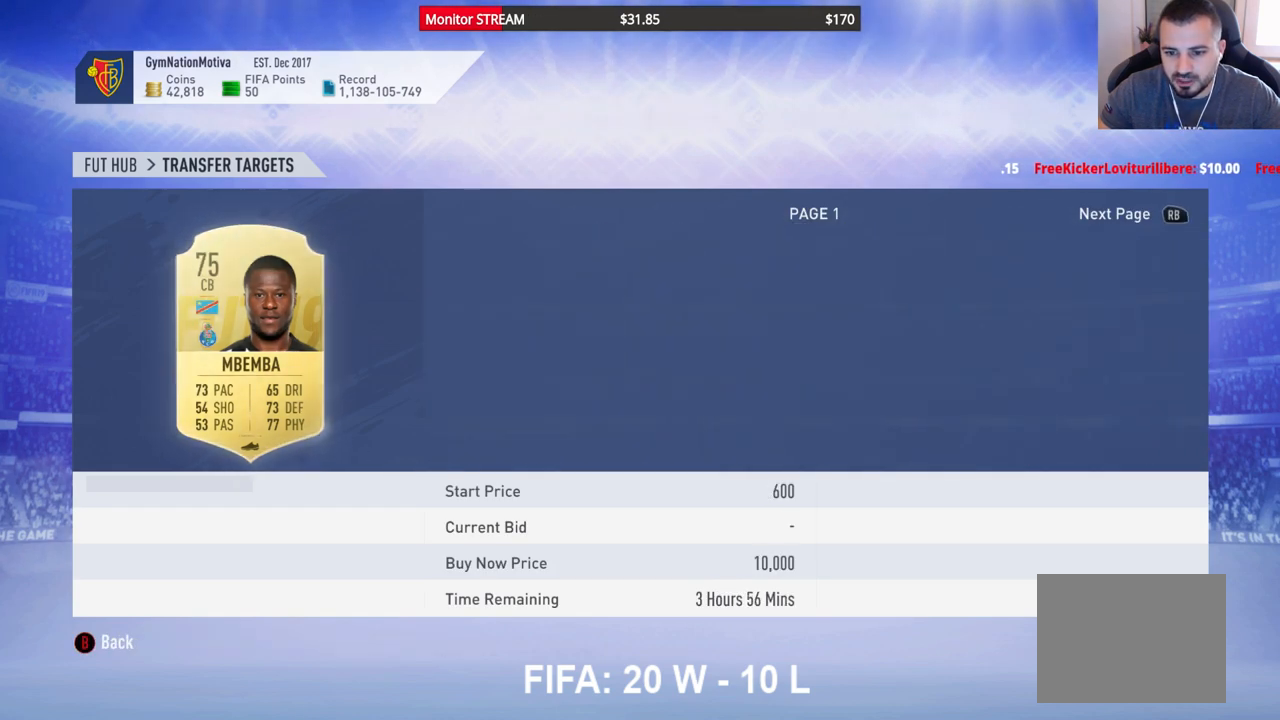
{"buttons": ["DPAD_RIGHT"], "left_stick": "center", "right_stick": "center", "events": [[83, "DPAD_RIGHT", "down"], [183, "DPAD_RIGHT", "up"], [267, "DPAD_RIGHT", "down"], [367, "DPAD_RIGHT", "up"], [450, "DPAD_RIGHT", "down"]]}
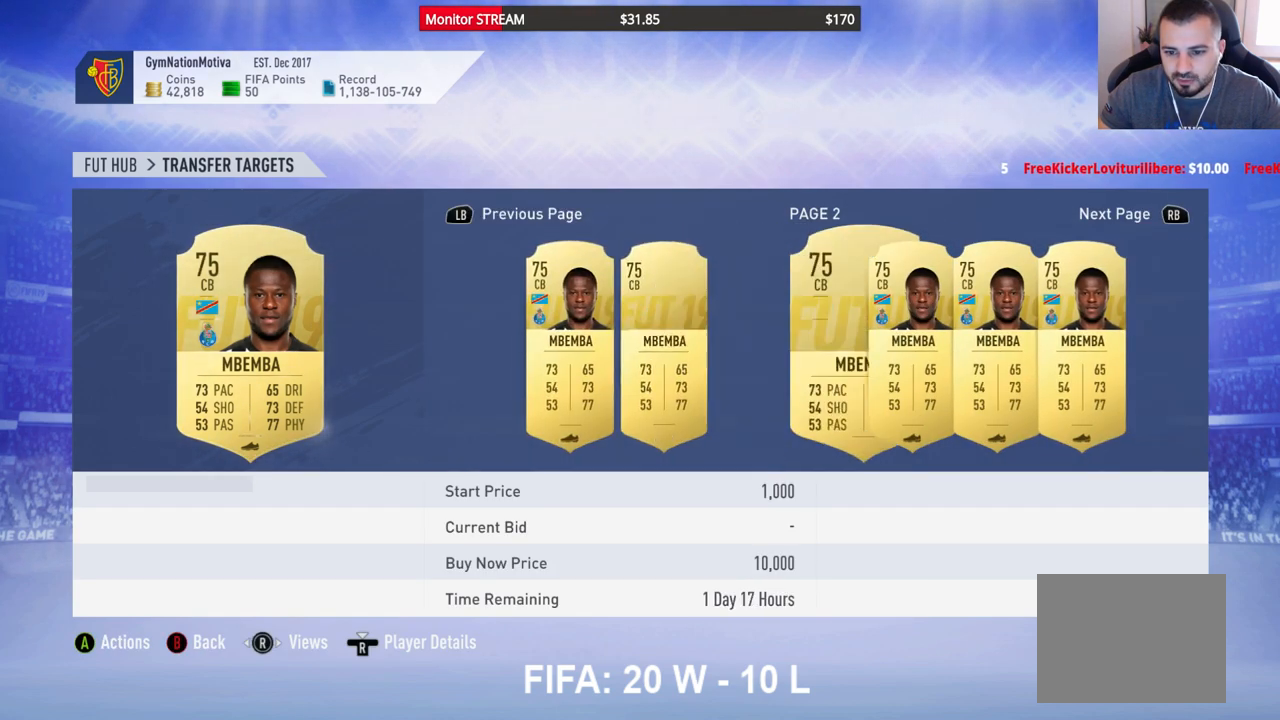
{"buttons": ["DPAD_RIGHT"], "left_stick": "center", "right_stick": "center", "events": [[50, "DPAD_RIGHT", "up"], [117, "DPAD_RIGHT", "down"], [217, "DPAD_RIGHT", "up"], [283, "DPAD_RIGHT", "down"], [383, "DPAD_RIGHT", "up"], [467, "DPAD_RIGHT", "down"]]}
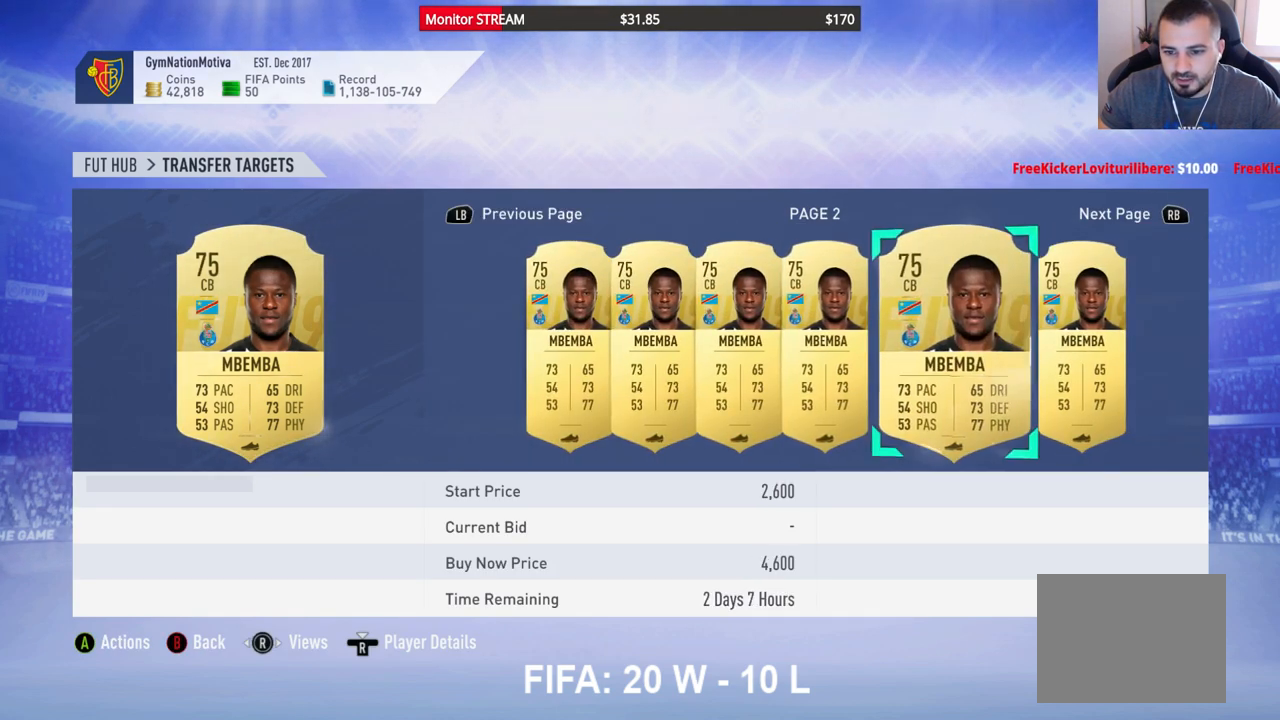
{"buttons": ["DPAD_RIGHT"], "left_stick": "center", "right_stick": "center", "events": [[50, "DPAD_RIGHT", "up"], [150, "DPAD_RIGHT", "down"], [200, "DPAD_RIGHT", "up"], [400, "DPAD_RIGHT", "down"]]}
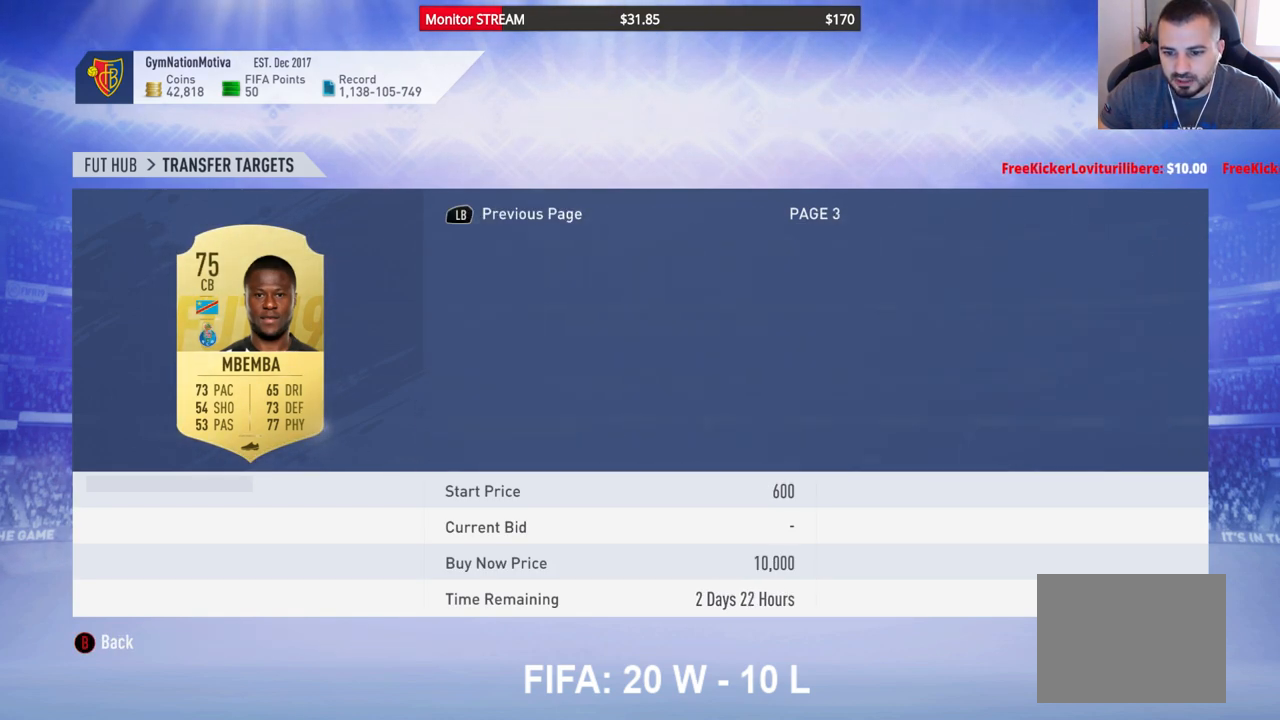
{"buttons": ["DPAD_RIGHT"], "left_stick": "center", "right_stick": "center", "events": [[17, "DPAD_RIGHT", "up"], [100, "DPAD_RIGHT", "down"], [200, "DPAD_RIGHT", "up"], [267, "DPAD_RIGHT", "down"], [367, "DPAD_RIGHT", "up"], [450, "DPAD_RIGHT", "down"]]}
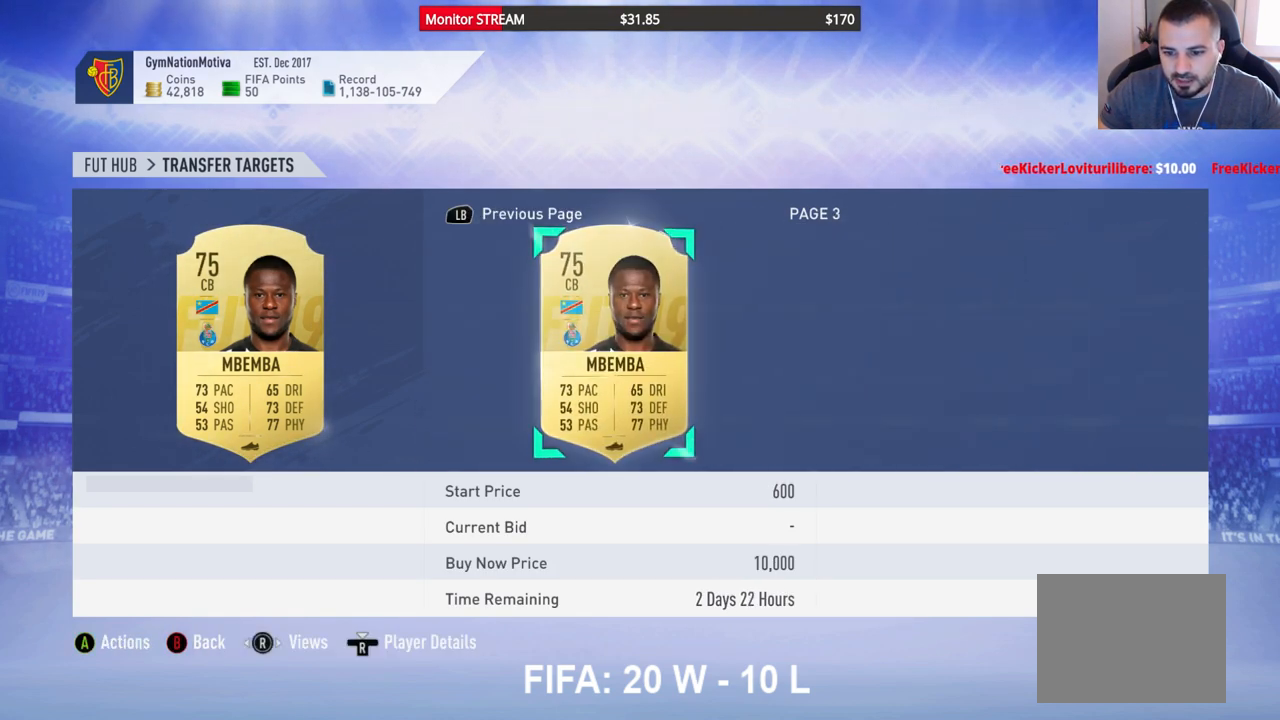
{"buttons": [], "left_stick": "center", "right_stick": "center", "events": [[50, "DPAD_RIGHT", "up"], [133, "DPAD_RIGHT", "down"], [217, "DPAD_RIGHT", "up"], [350, "B", "down"], [433, "B", "up"]]}
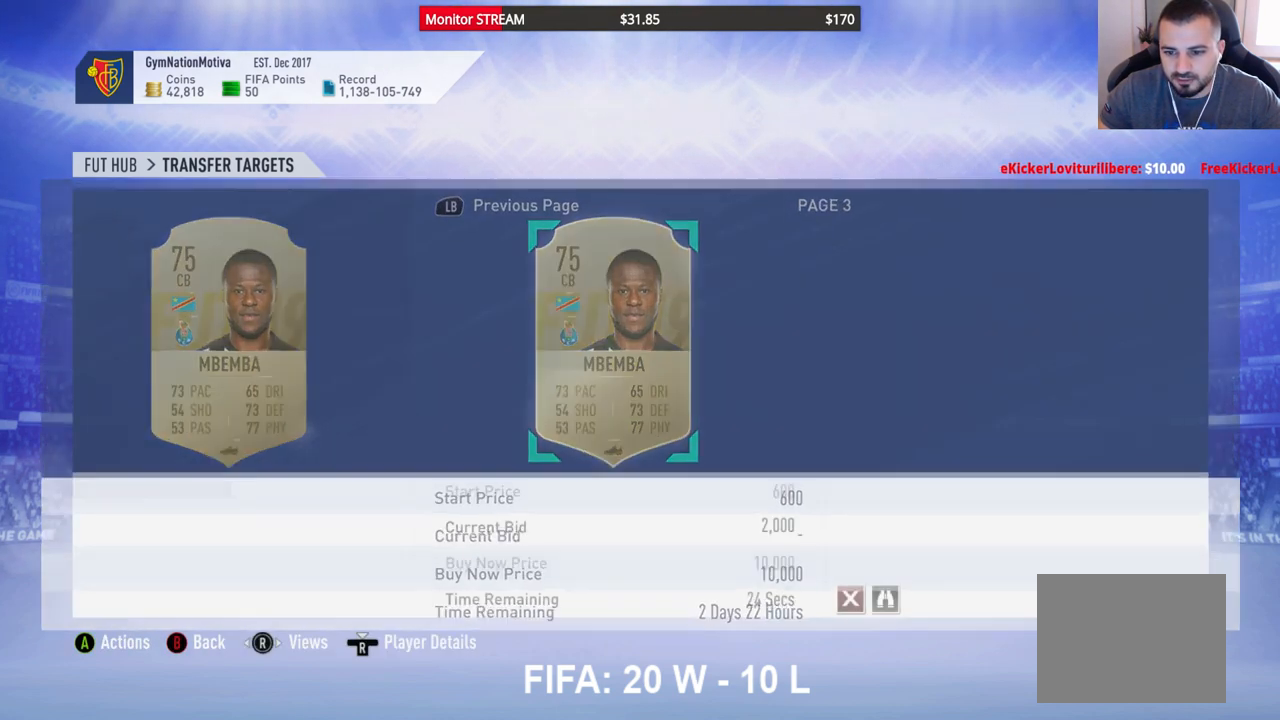
{"buttons": [], "left_stick": "center", "right_stick": "center", "events": []}
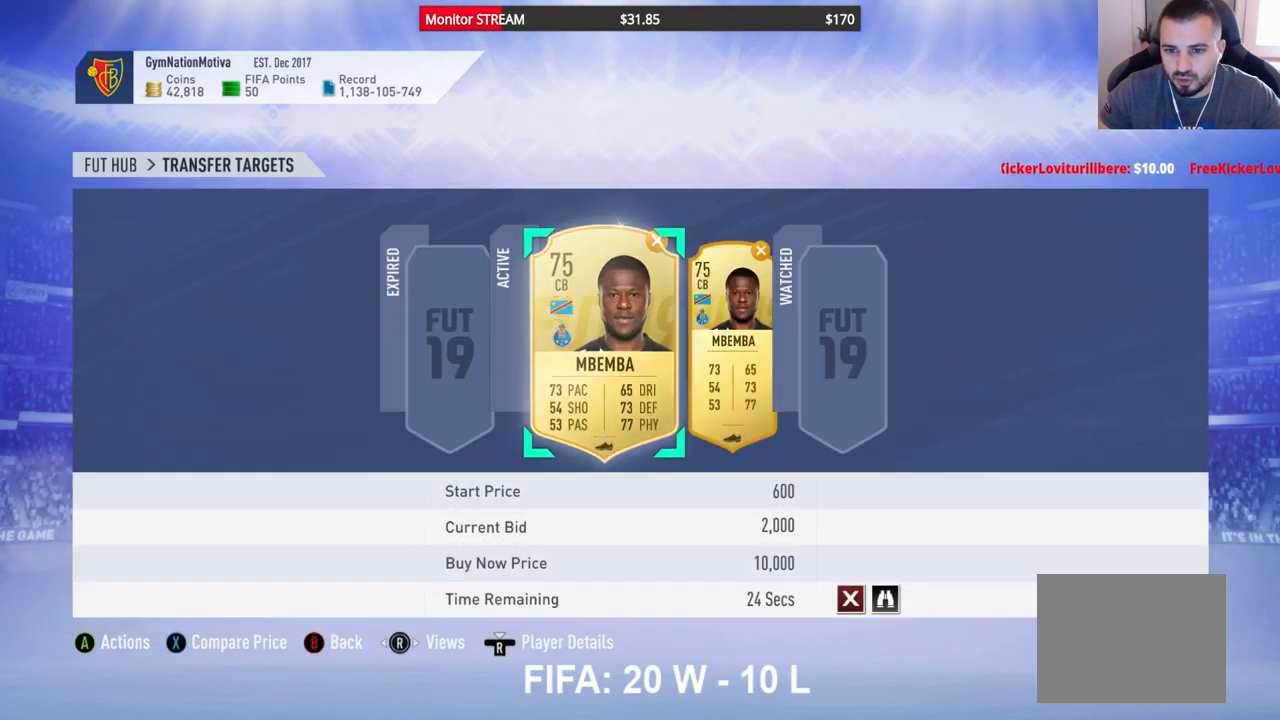
{"buttons": [], "left_stick": "center", "right_stick": "center", "events": [[233, "A", "down"], [367, "A", "up"]]}
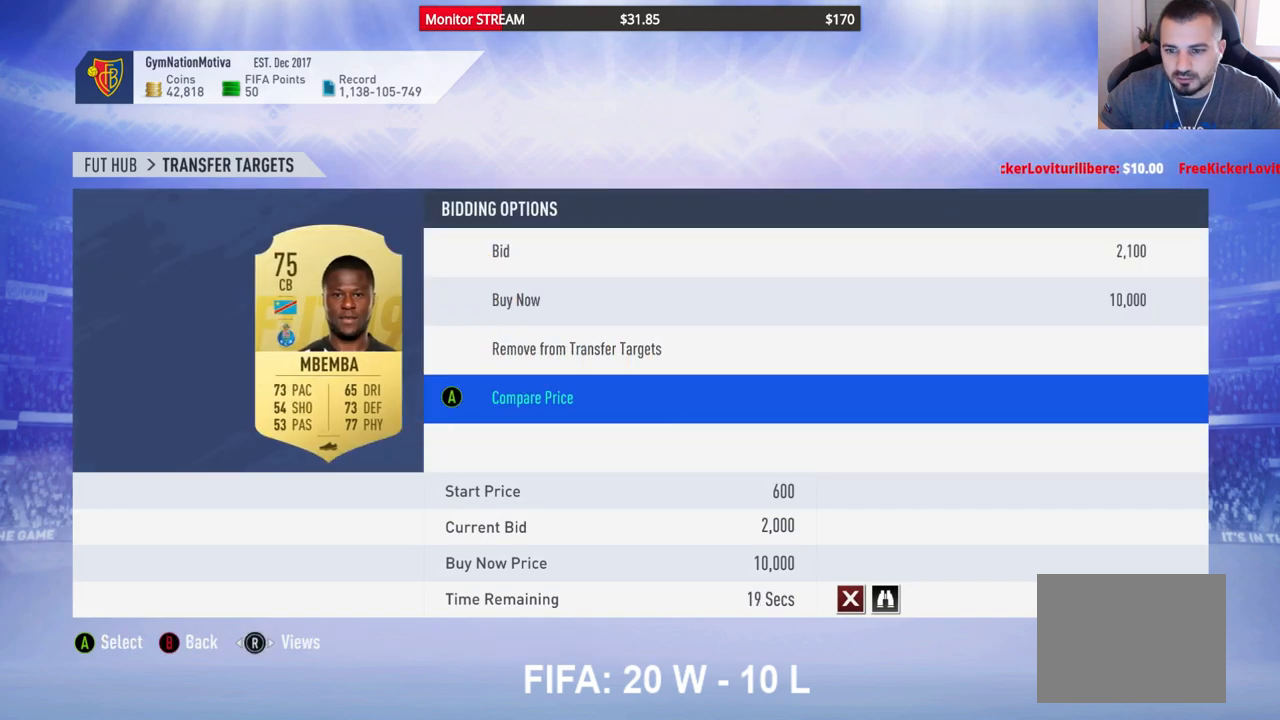
{"buttons": ["DPAD_UP"], "left_stick": "center", "right_stick": "center", "events": [[217, "DPAD_UP", "down"], [333, "DPAD_UP", "up"], [467, "DPAD_UP", "down"]]}
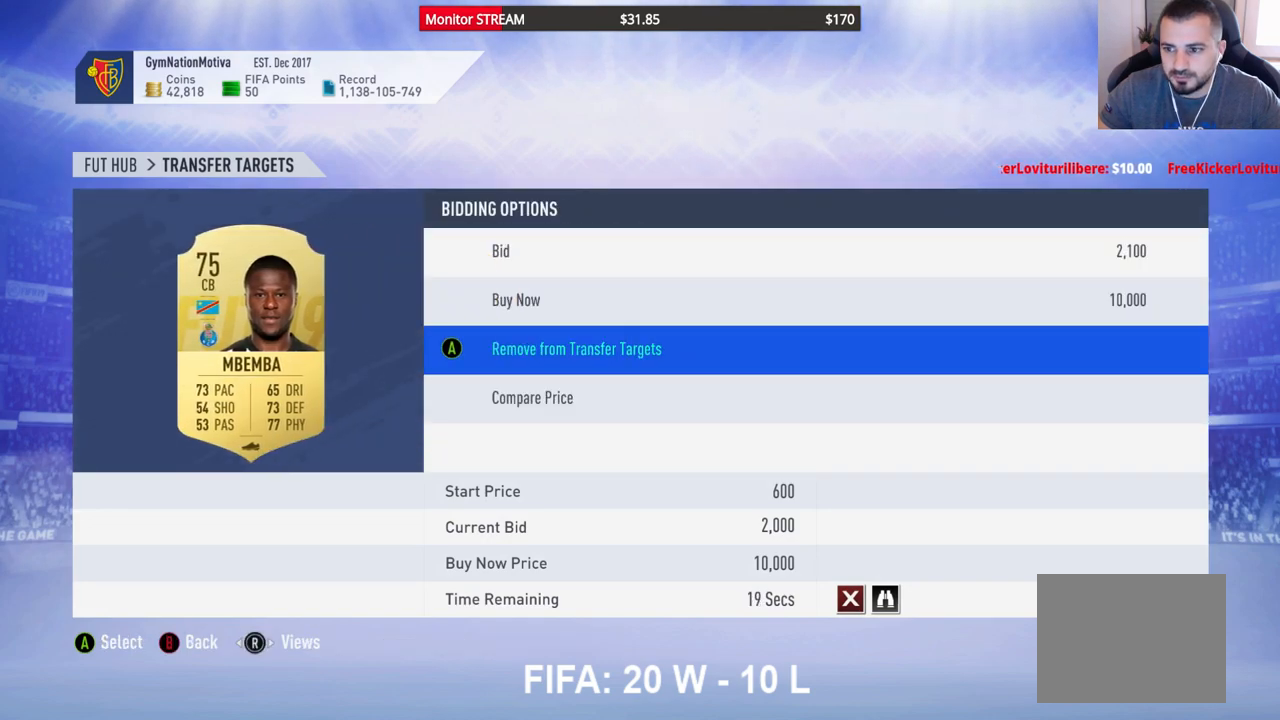
{"buttons": ["A"], "left_stick": "center", "right_stick": "center", "events": [[33, "DPAD_UP", "up"], [150, "DPAD_UP", "down"], [267, "DPAD_UP", "up"], [483, "A", "down"]]}
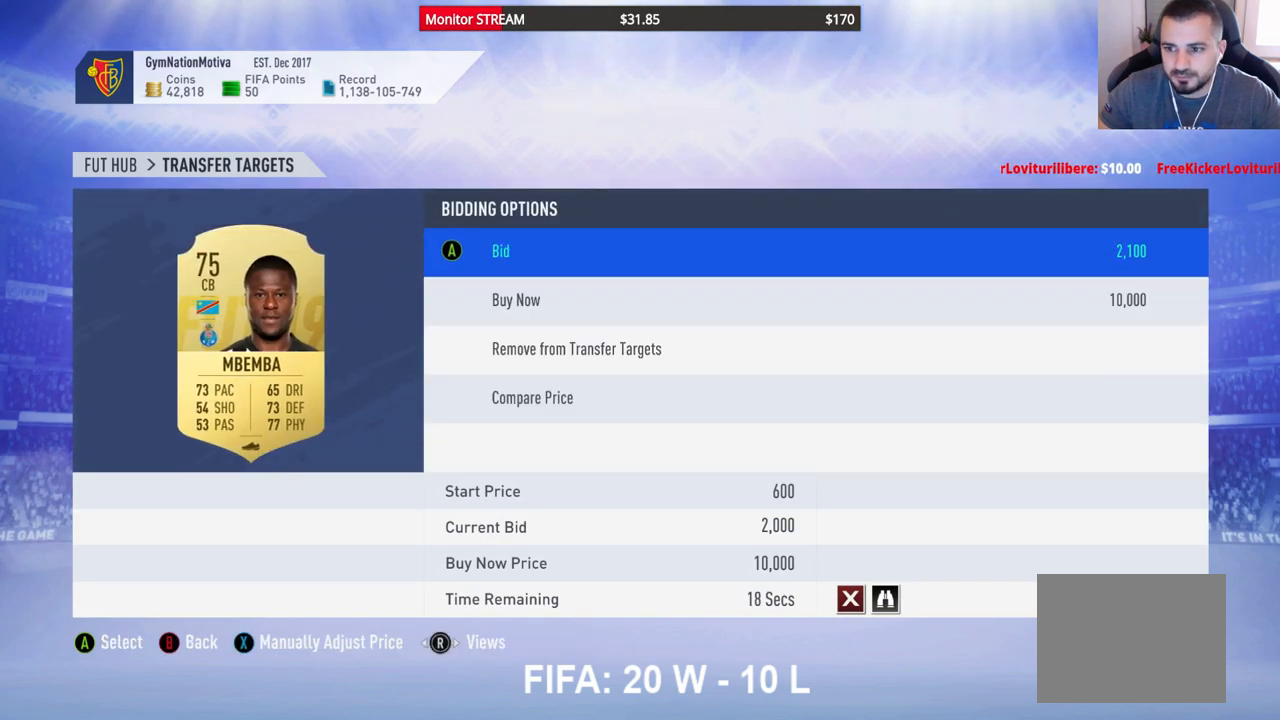
{"buttons": [], "left_stick": "center", "right_stick": "center", "events": [[83, "A", "up"], [133, "DPAD_UP", "down"], [233, "DPAD_UP", "up"], [317, "A", "down"], [433, "A", "up"]]}